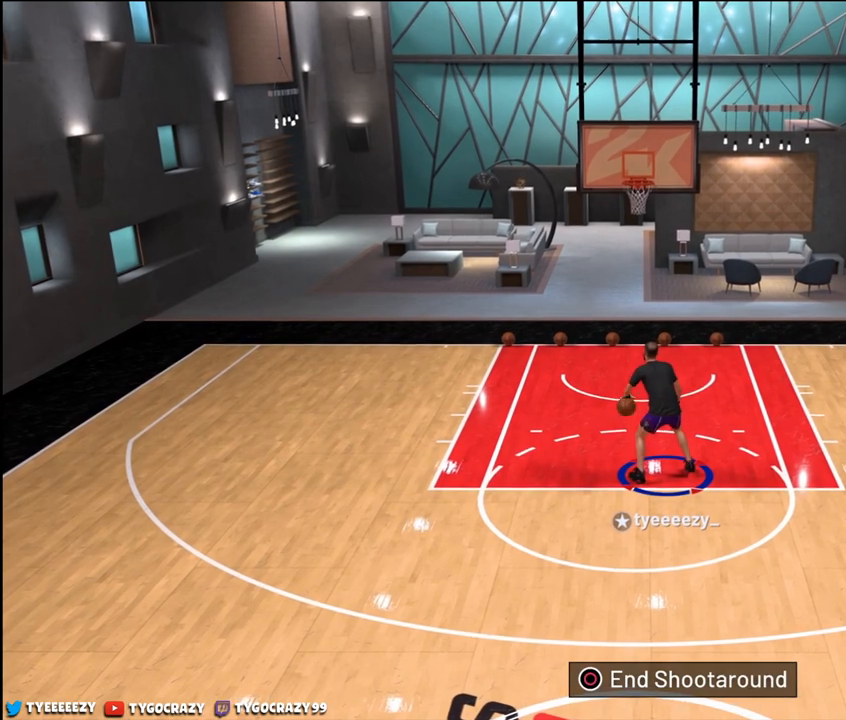
Gameplay with a controller (PlayStation layout); each line is a JSON object with the inputs held at the frame after it. "events" lists button and stick changes between this image and that frame as [ms after this image, input, new state], when the widget could be followed in between.
{"buttons": [], "left_stick": "down", "right_stick": "up", "events": [[17, "left_stick", "down"], [434, "right_stick", "up"]]}
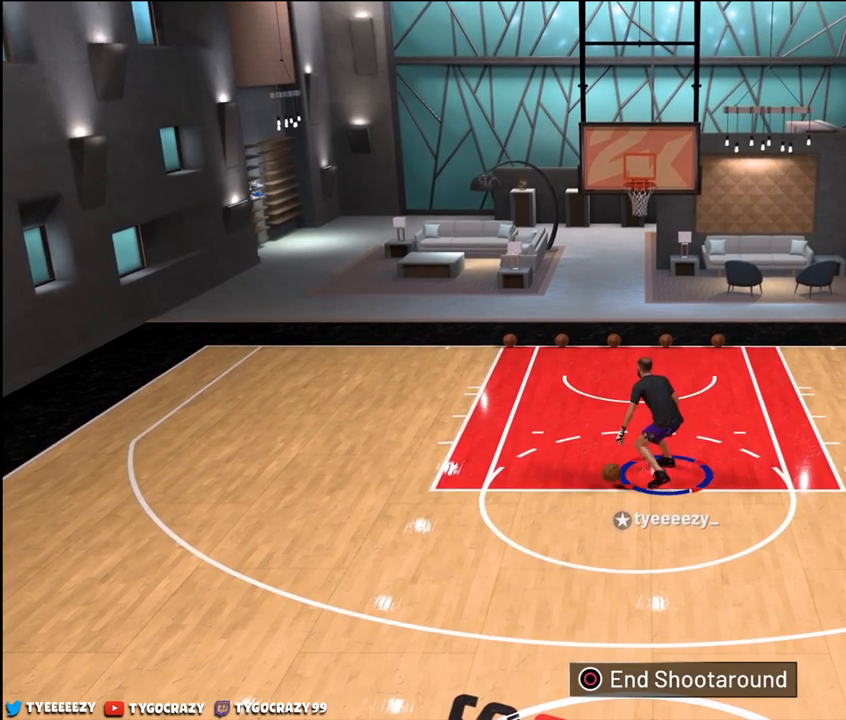
{"buttons": [], "left_stick": "down", "right_stick": "up", "events": []}
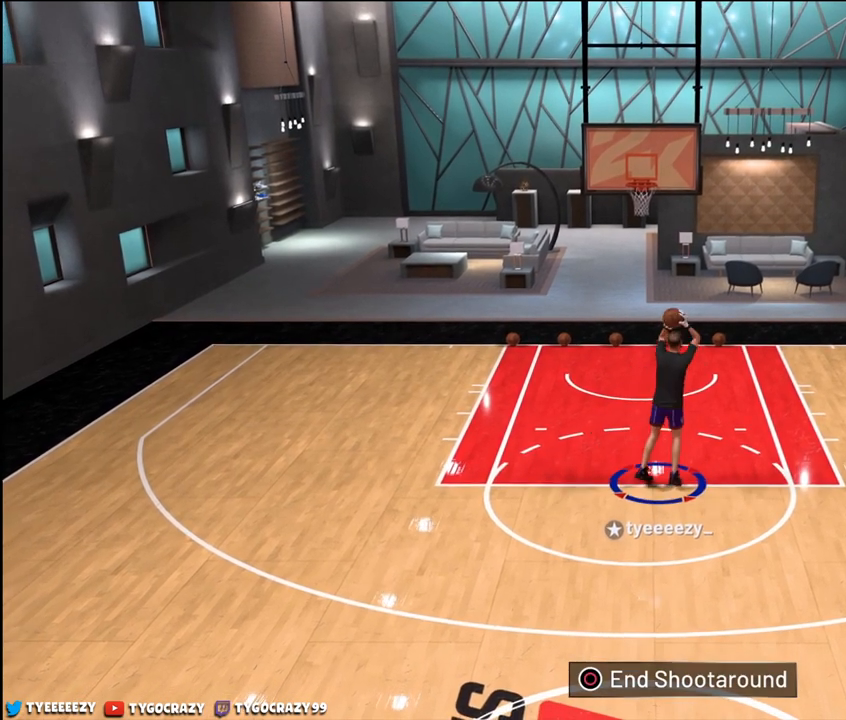
{"buttons": [], "left_stick": "up-left", "right_stick": "center", "events": [[134, "right_stick", "center"], [234, "left_stick", "center"], [467, "left_stick", "up-left"]]}
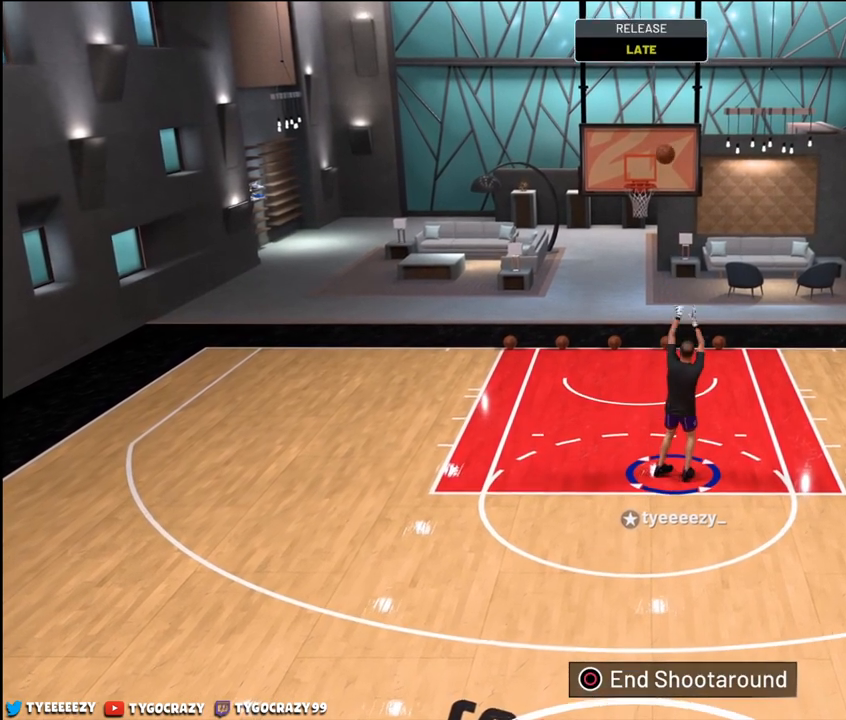
{"buttons": ["R2"], "left_stick": "up", "right_stick": "center", "events": [[100, "R2", "down"], [100, "left_stick", "up"]]}
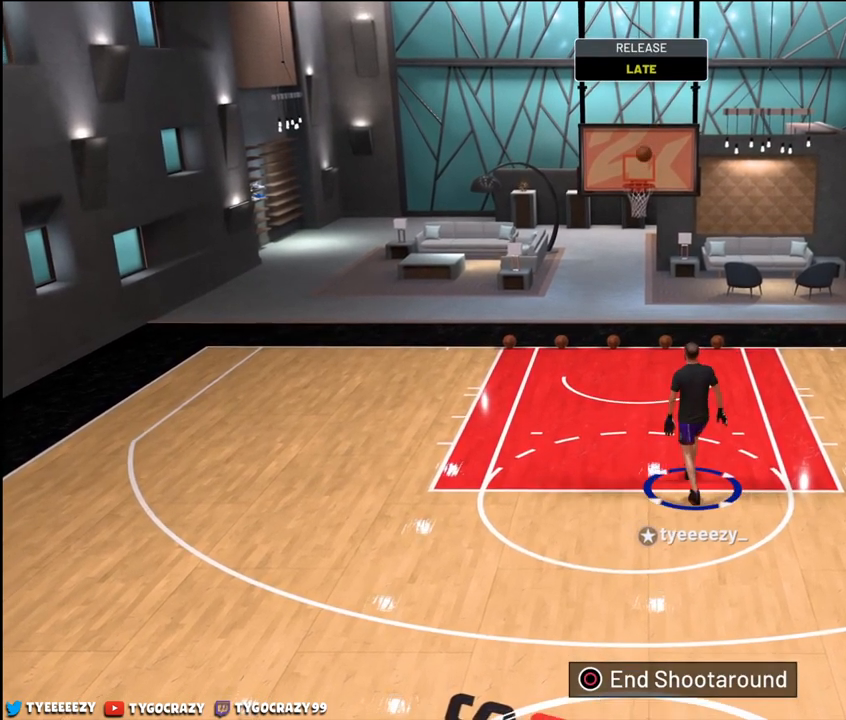
{"buttons": [], "left_stick": "up", "right_stick": "center", "events": [[217, "R2", "up"]]}
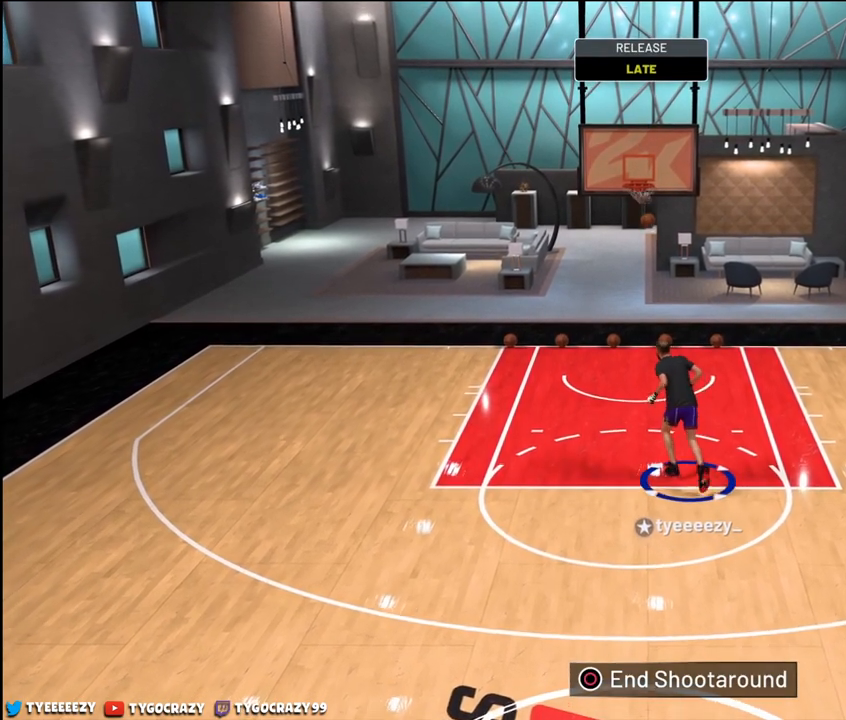
{"buttons": [], "left_stick": "up", "right_stick": "center", "events": []}
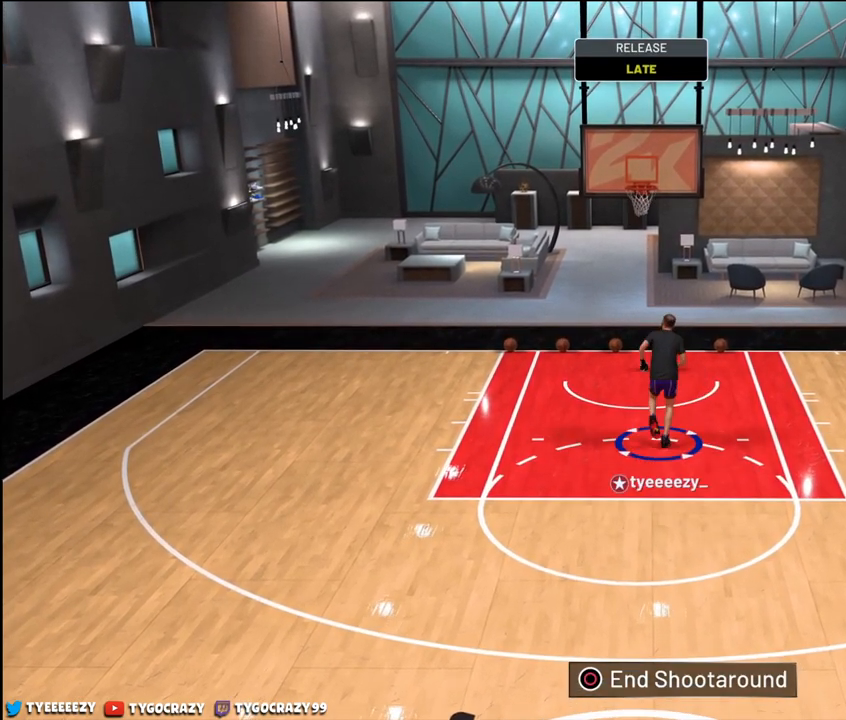
{"buttons": [], "left_stick": "up", "right_stick": "center", "events": [[83, "left_stick", "up-right"], [284, "left_stick", "up"]]}
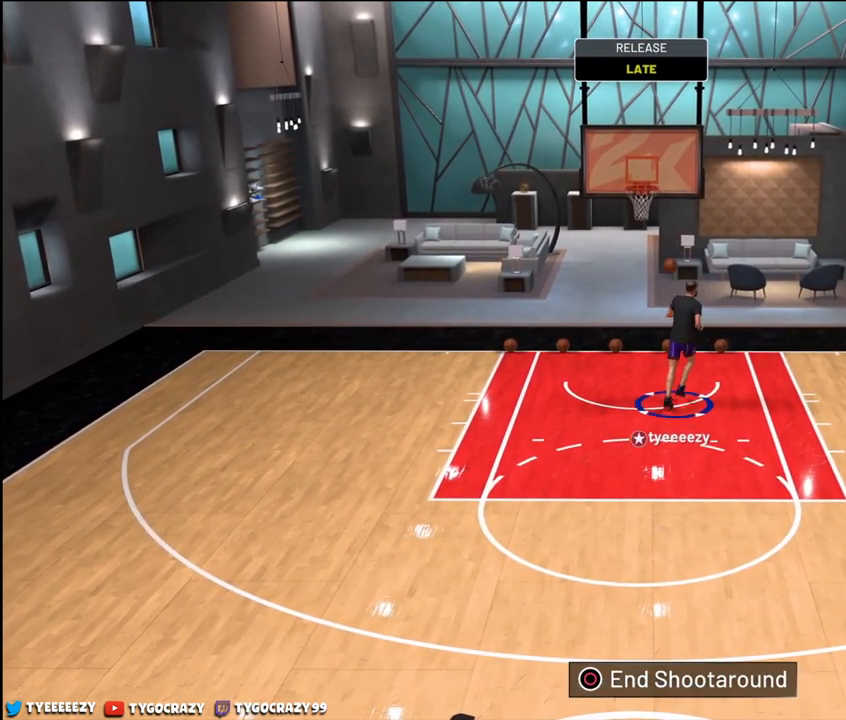
{"buttons": [], "left_stick": "right", "right_stick": "center", "events": [[233, "left_stick", "right"]]}
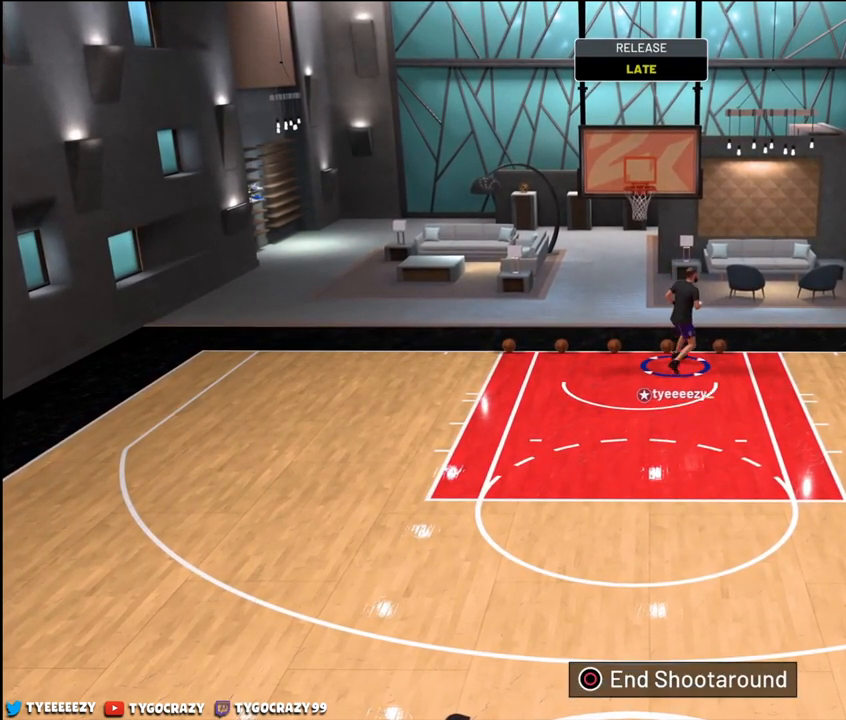
{"buttons": ["R2"], "left_stick": "down-right", "right_stick": "center", "events": [[167, "R2", "down"], [267, "left_stick", "down-right"]]}
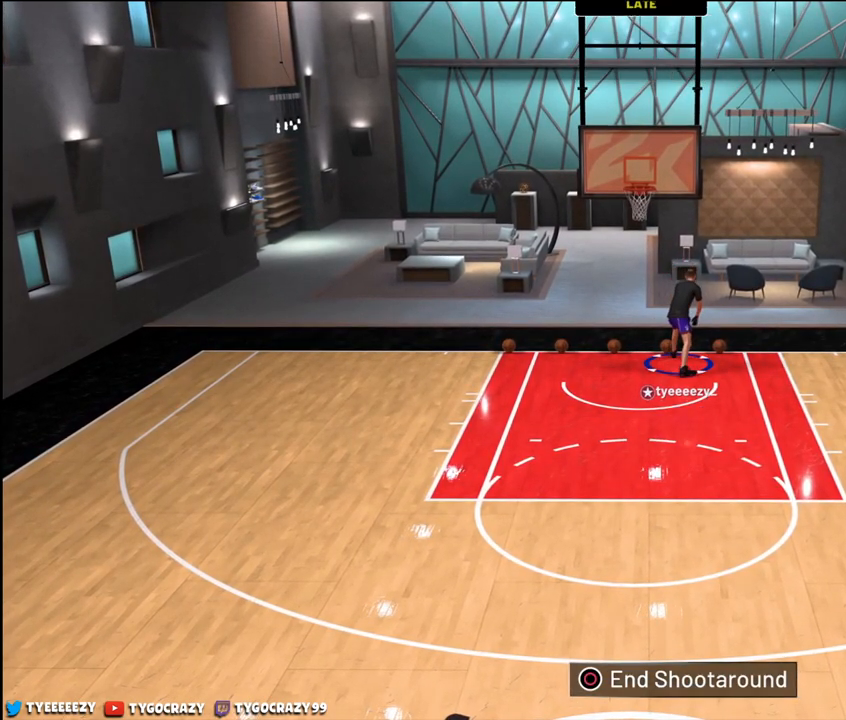
{"buttons": ["R2"], "left_stick": "down-right", "right_stick": "center", "events": []}
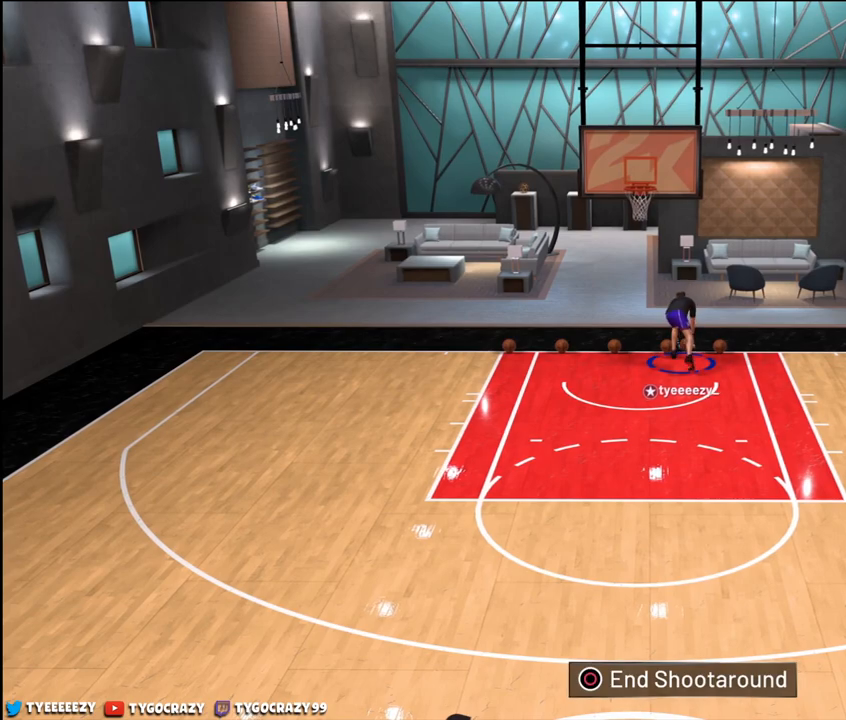
{"buttons": ["R2"], "left_stick": "down", "right_stick": "center", "events": [[184, "left_stick", "down"]]}
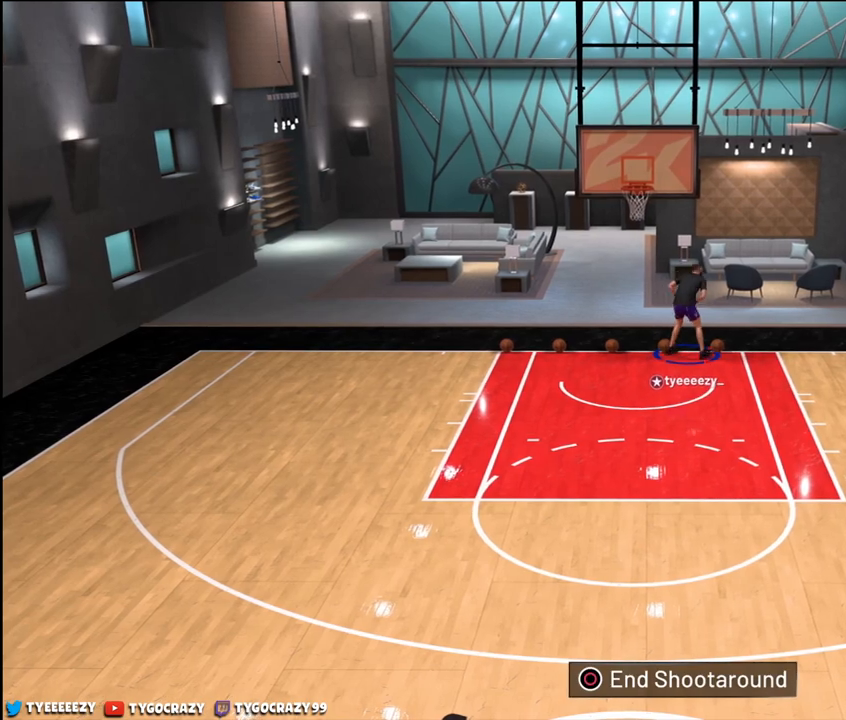
{"buttons": ["R2"], "left_stick": "down", "right_stick": "center", "events": []}
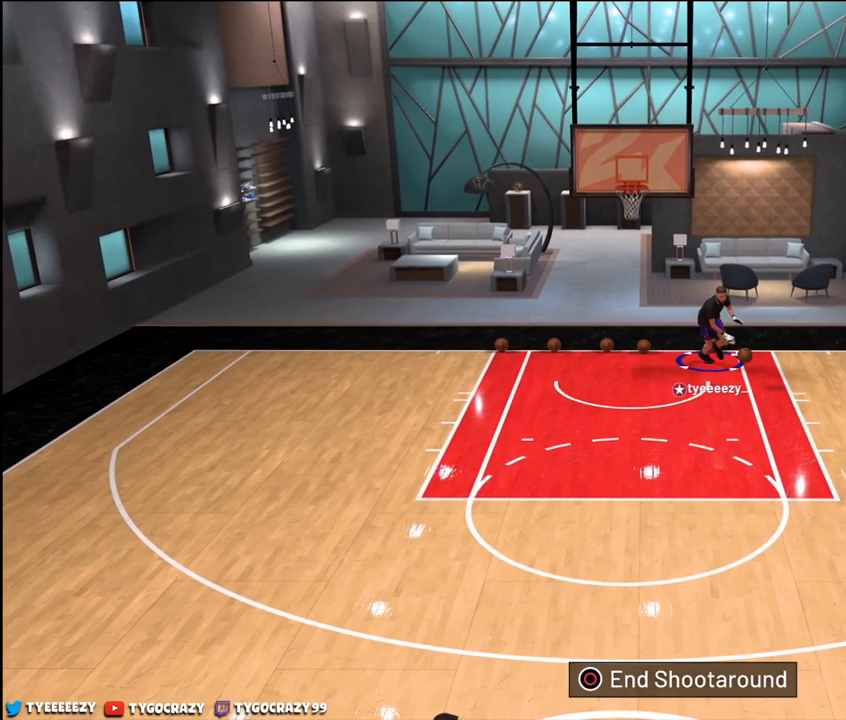
{"buttons": [], "left_stick": "down", "right_stick": "center", "events": [[351, "R2", "up"]]}
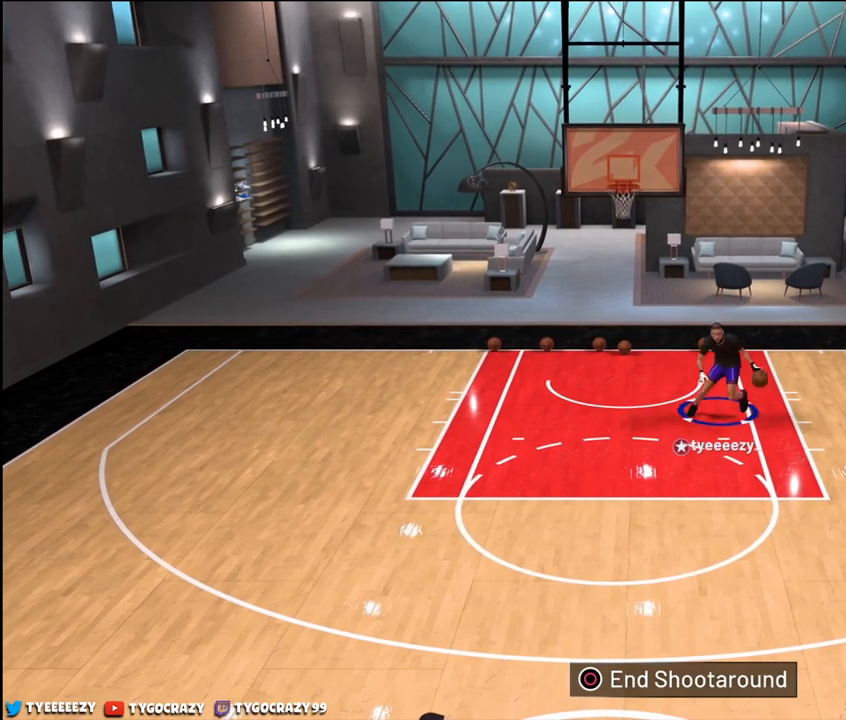
{"buttons": [], "left_stick": "down", "right_stick": "center", "events": []}
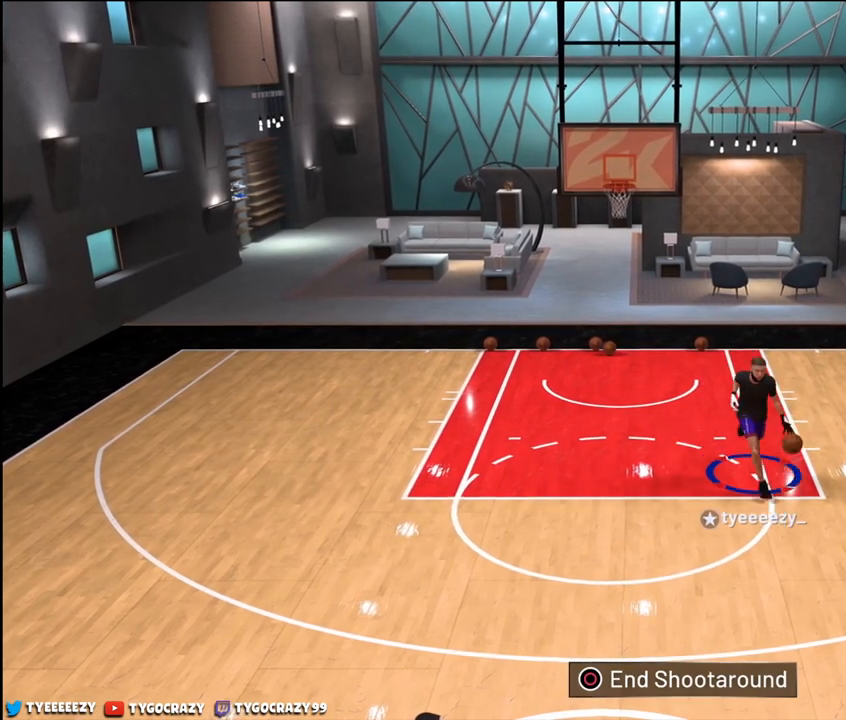
{"buttons": [], "left_stick": "down", "right_stick": "center", "events": [[117, "left_stick", "center"], [434, "left_stick", "down"]]}
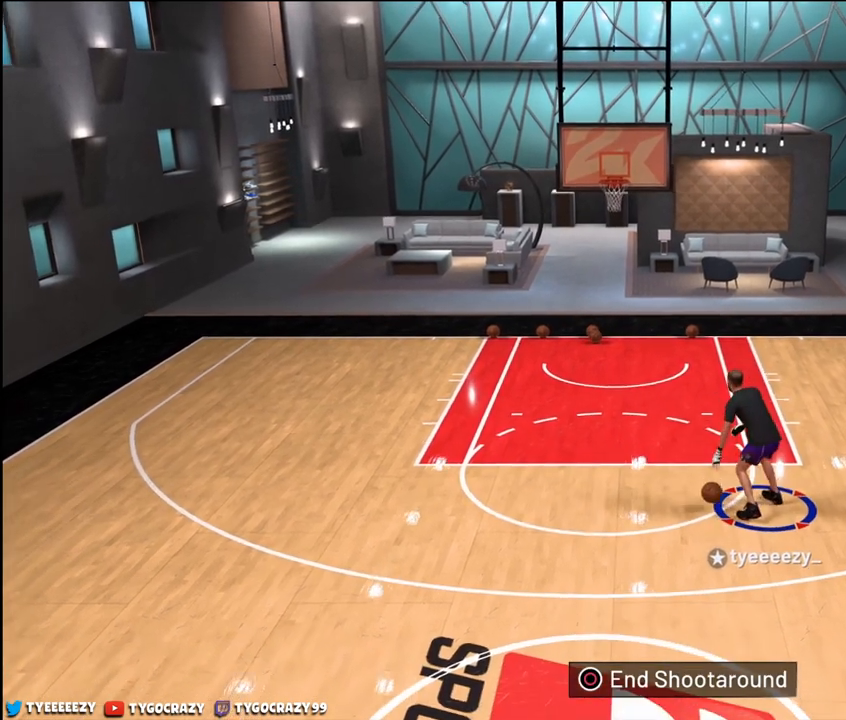
{"buttons": [], "left_stick": "down", "right_stick": "center", "events": []}
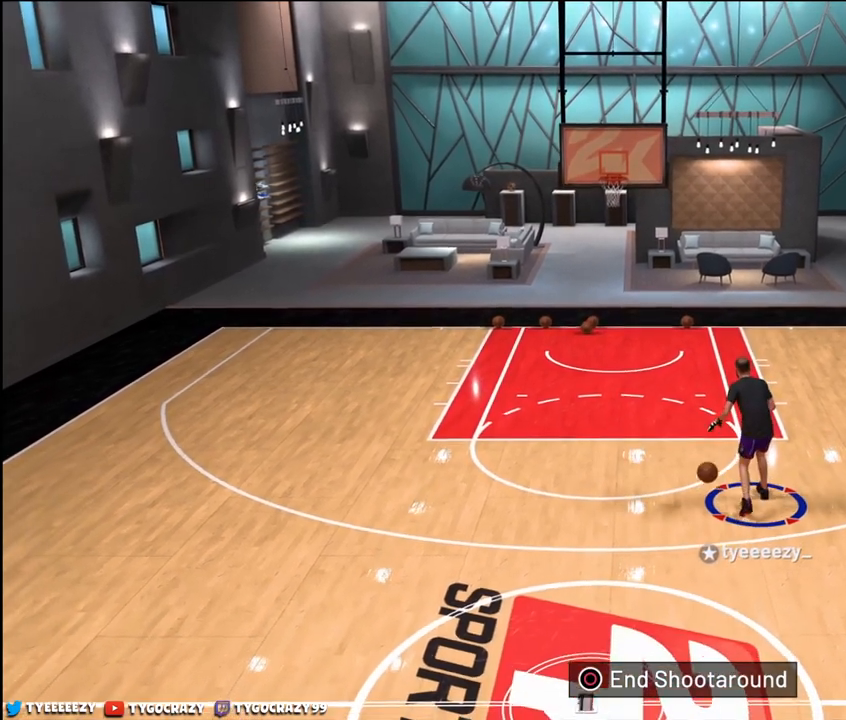
{"buttons": [], "left_stick": "up-left", "right_stick": "center", "events": [[301, "left_stick", "center"], [434, "left_stick", "up-left"]]}
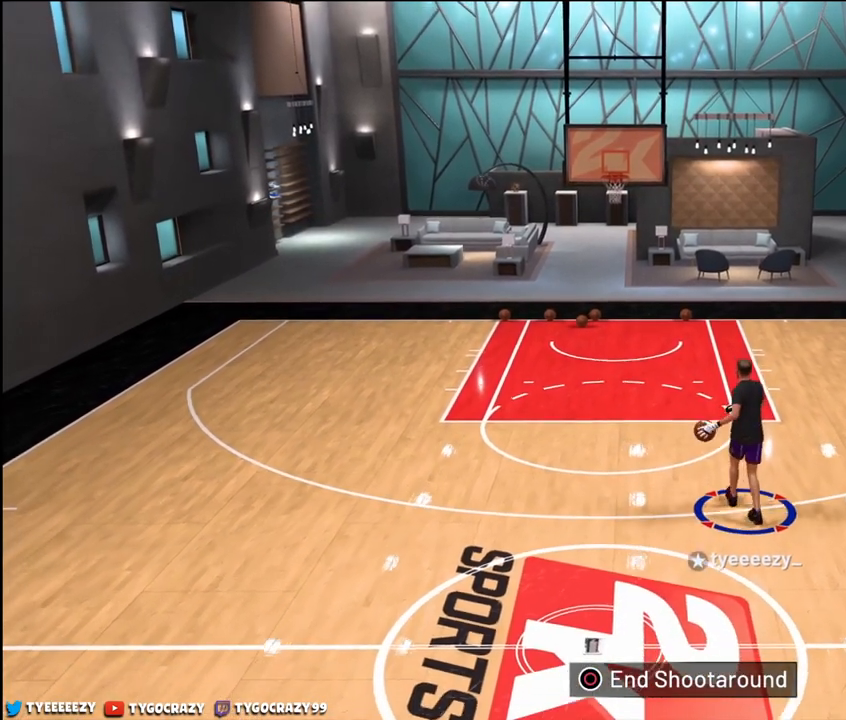
{"buttons": [], "left_stick": "up-left", "right_stick": "center", "events": []}
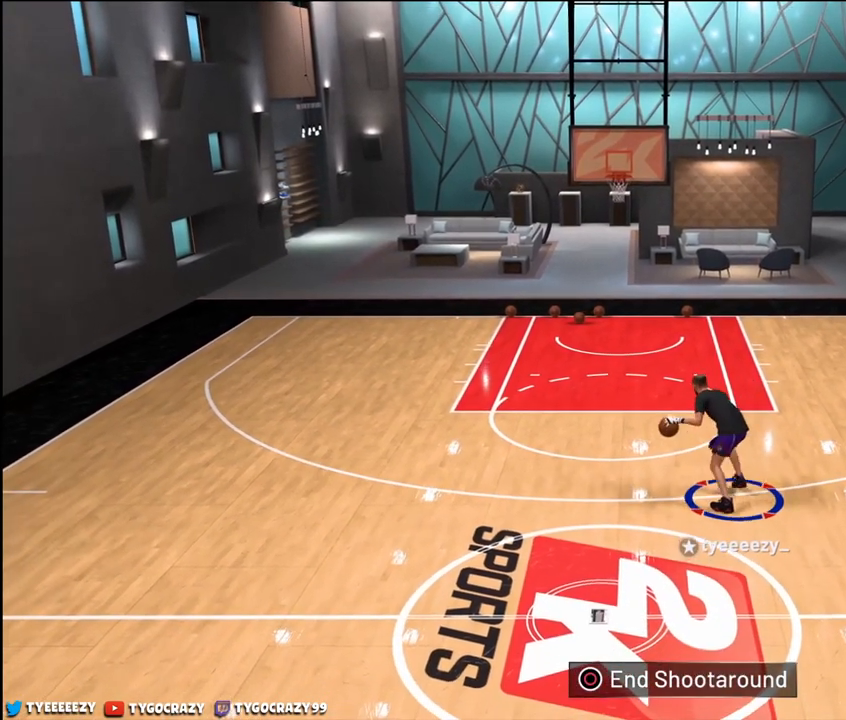
{"buttons": [], "left_stick": "center", "right_stick": "center", "events": [[117, "left_stick", "up"], [468, "left_stick", "center"]]}
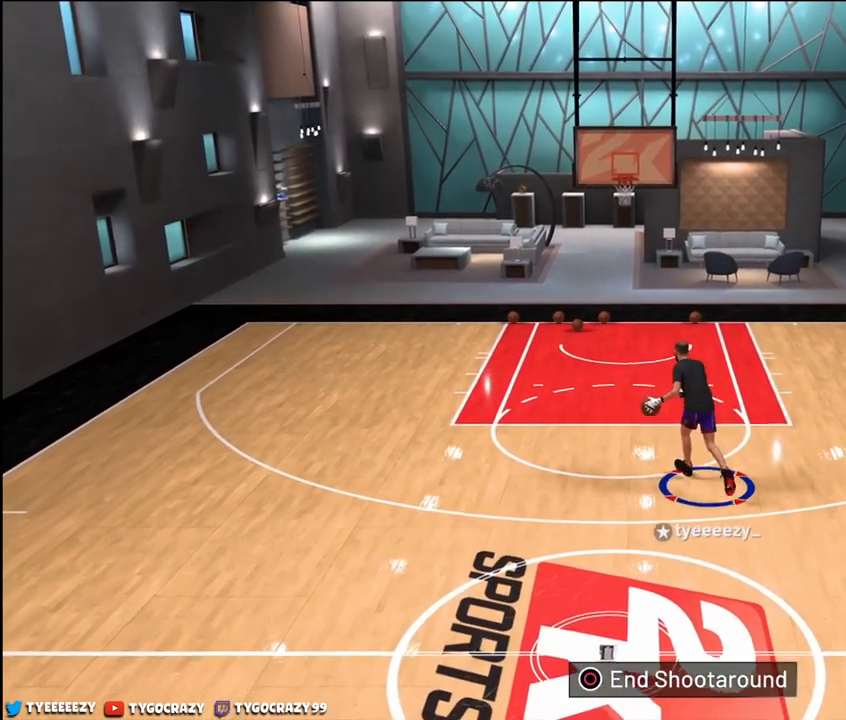
{"buttons": [], "left_stick": "center", "right_stick": "center", "events": []}
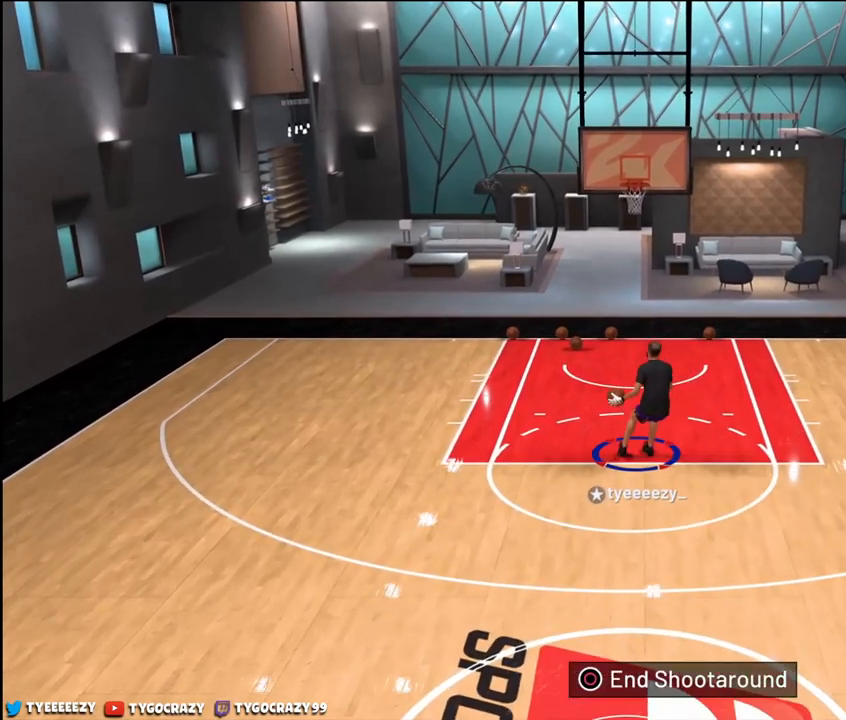
{"buttons": [], "left_stick": "center", "right_stick": "center", "events": [[167, "left_stick", "down"], [434, "left_stick", "center"]]}
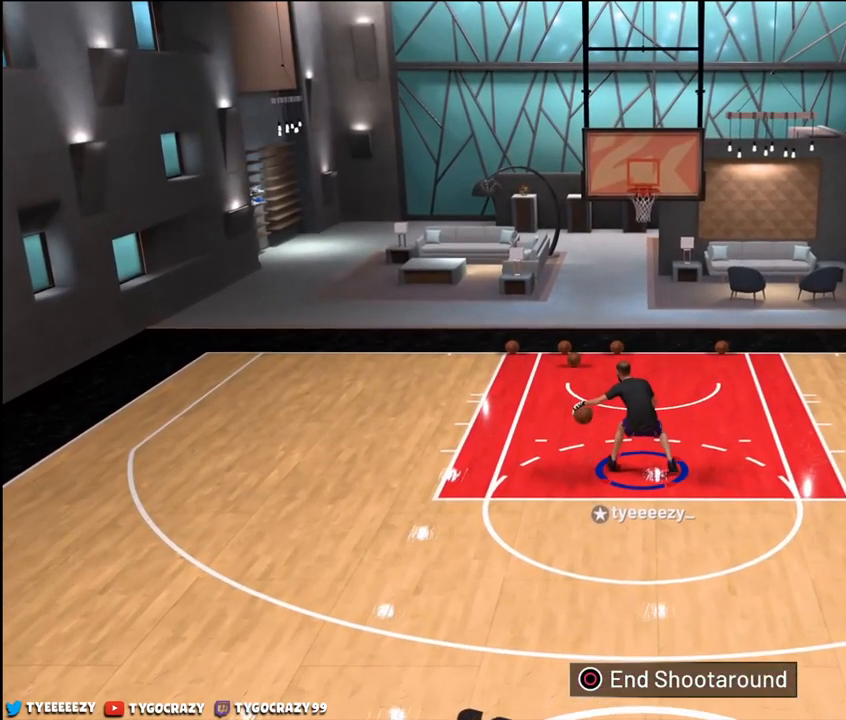
{"buttons": [], "left_stick": "center", "right_stick": "center", "events": []}
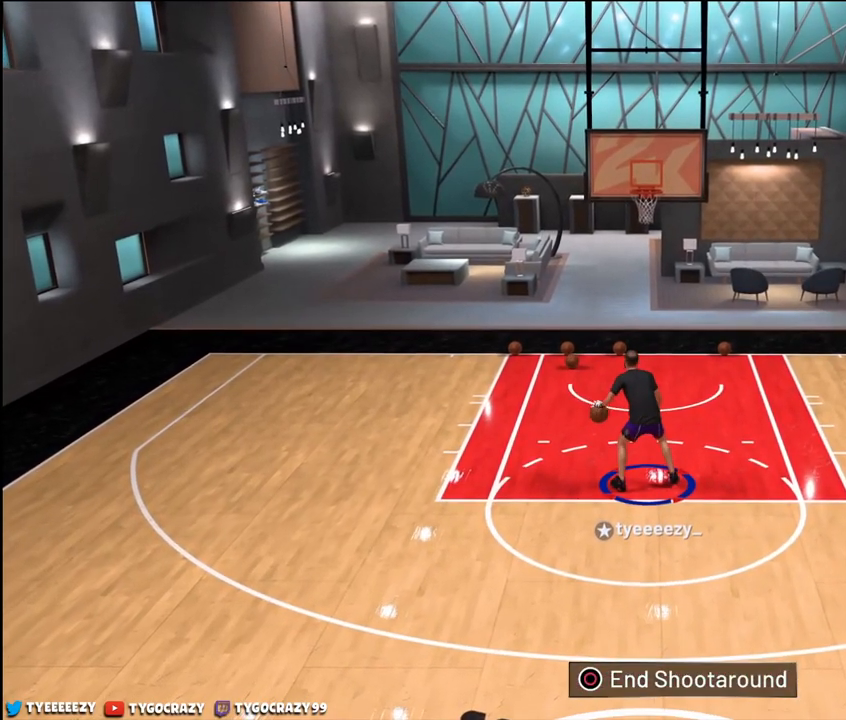
{"buttons": [], "left_stick": "center", "right_stick": "center", "events": []}
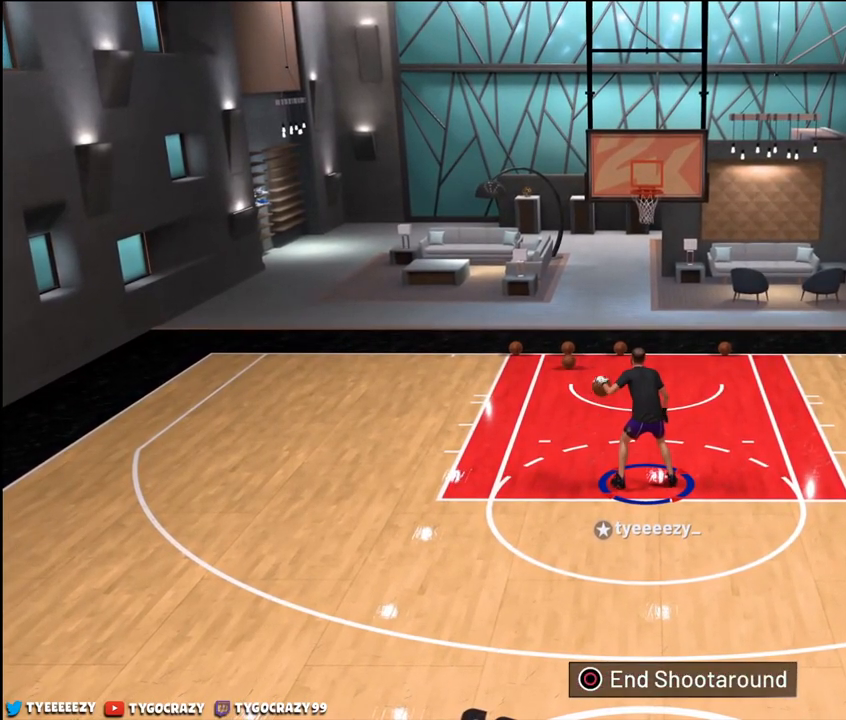
{"buttons": [], "left_stick": "center", "right_stick": "center", "events": []}
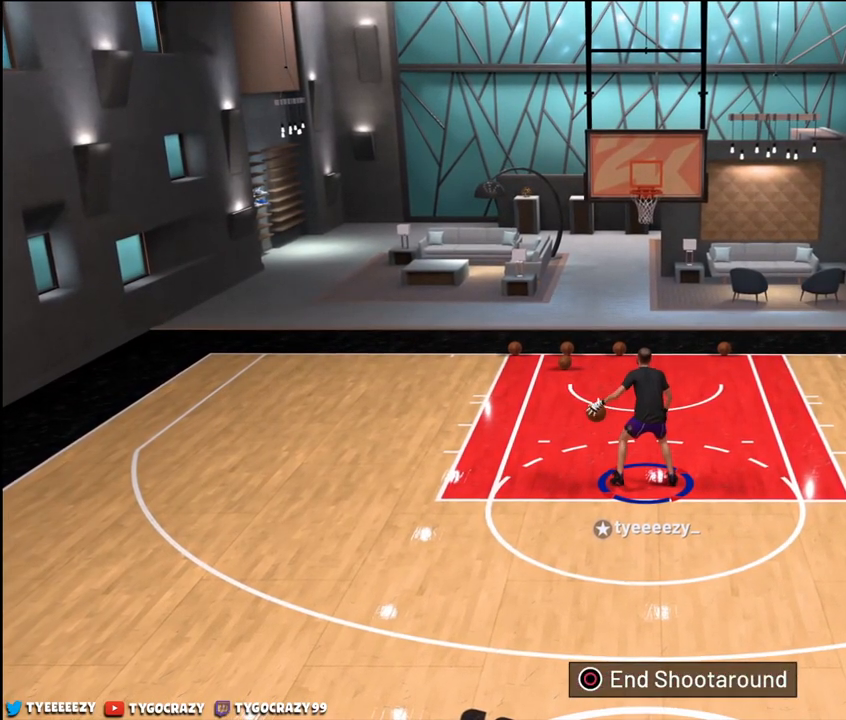
{"buttons": [], "left_stick": "center", "right_stick": "center", "events": []}
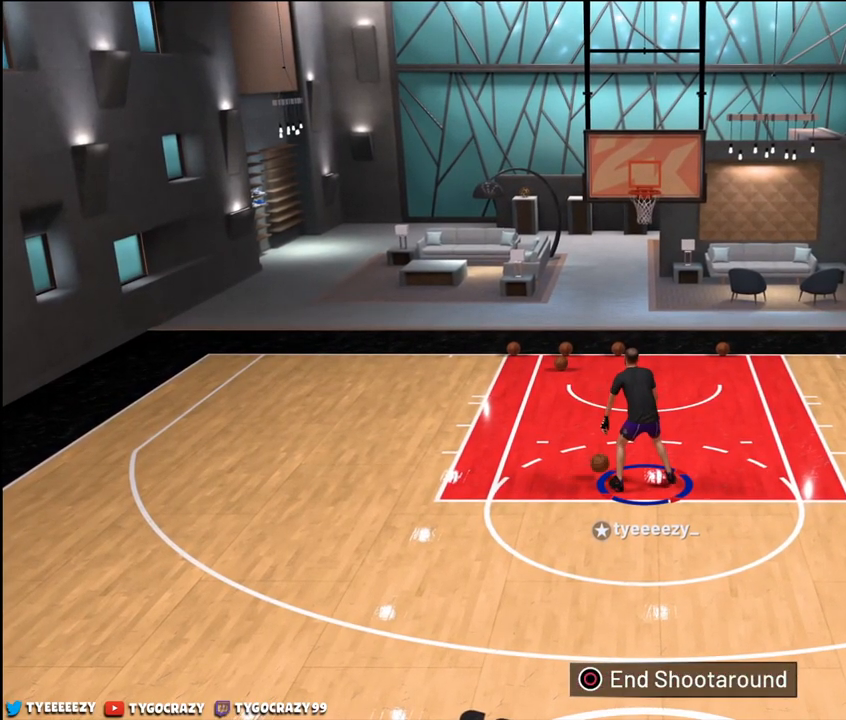
{"buttons": [], "left_stick": "down", "right_stick": "center", "events": [[334, "left_stick", "down"]]}
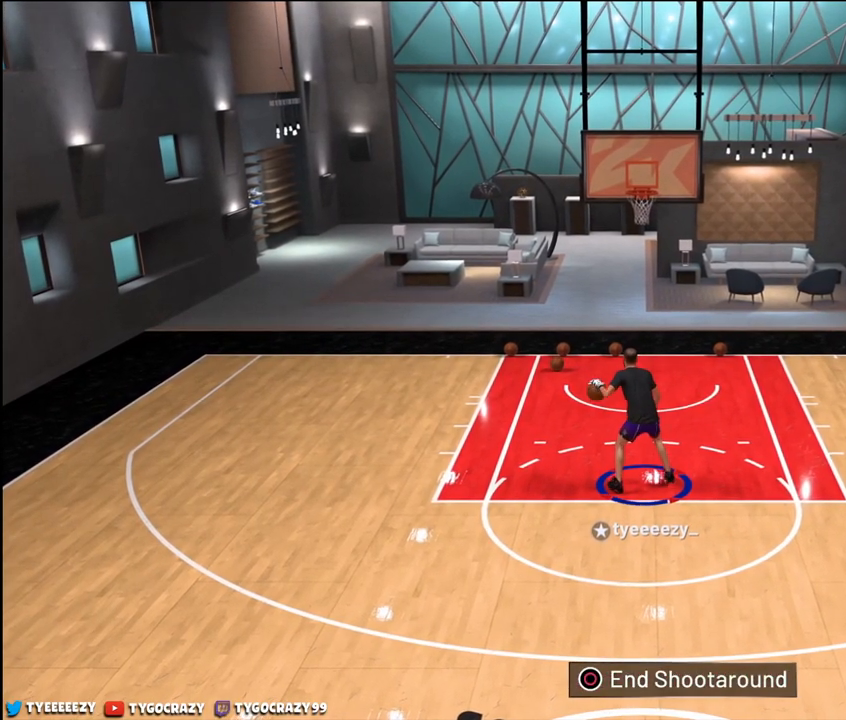
{"buttons": [], "left_stick": "down", "right_stick": "center", "events": [[384, "right_stick", "up"], [484, "right_stick", "center"]]}
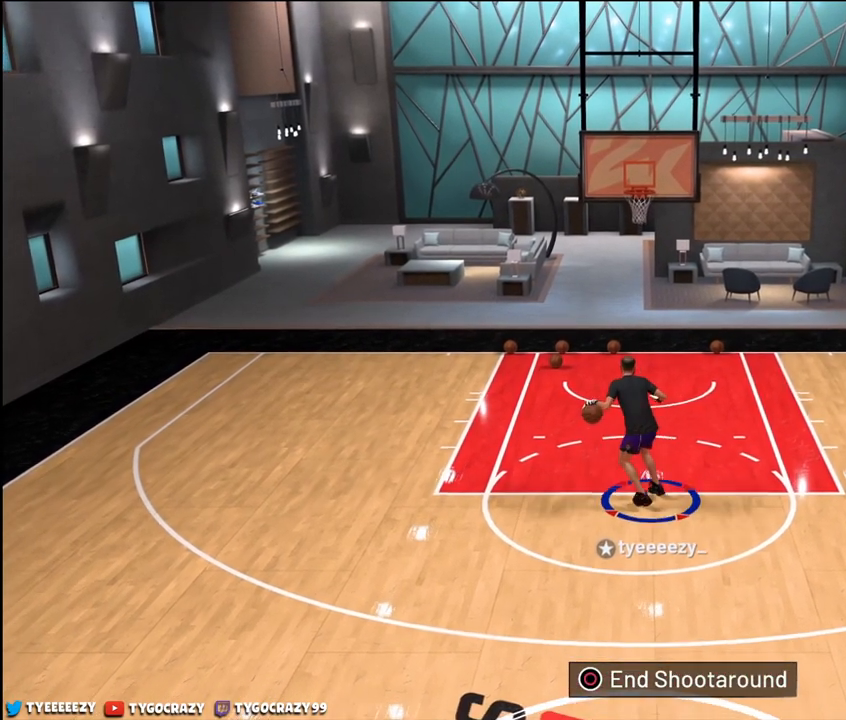
{"buttons": [], "left_stick": "down", "right_stick": "center", "events": []}